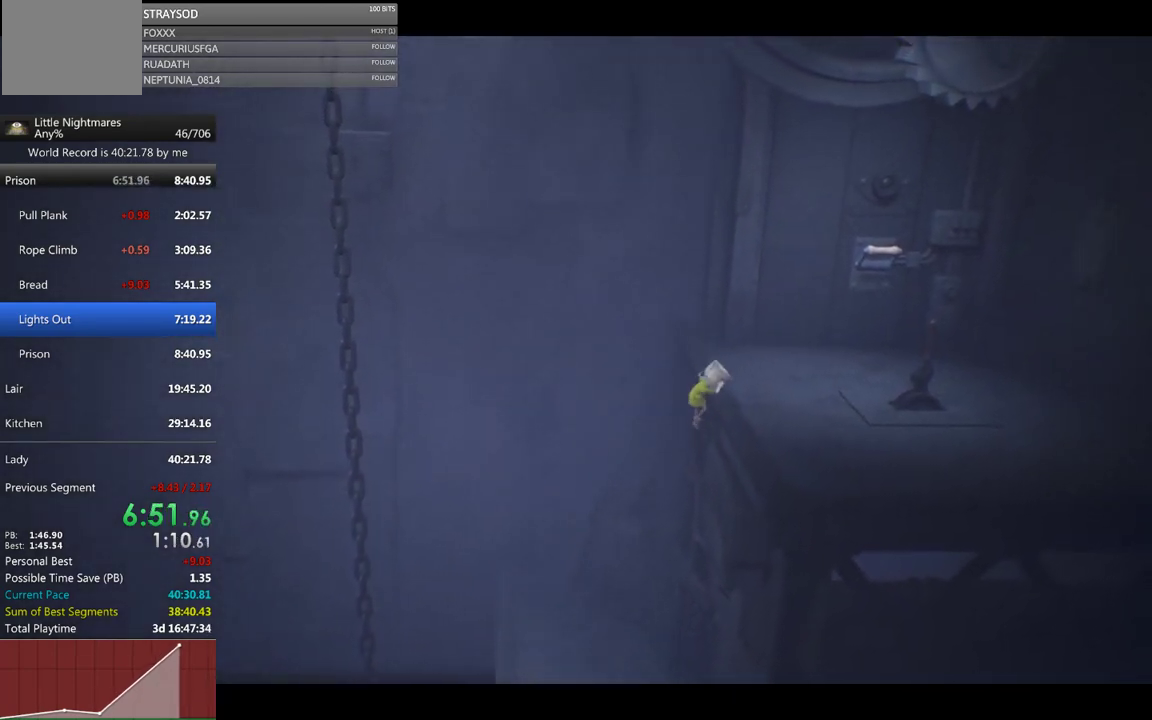
Gameplay with a controller (Xbox layout); each line is a JSON object with the inputs held at the frame after it. "events" lists button and stick changes between this image and that frame as [ms after this image, input, new state], when the widget could be followed in between. Not read: R3 right_stick.
{"buttons": ["X"], "left_stick": "up-right", "events": [[400, "R2", "up"], [467, "left_stick", "up-right"]]}
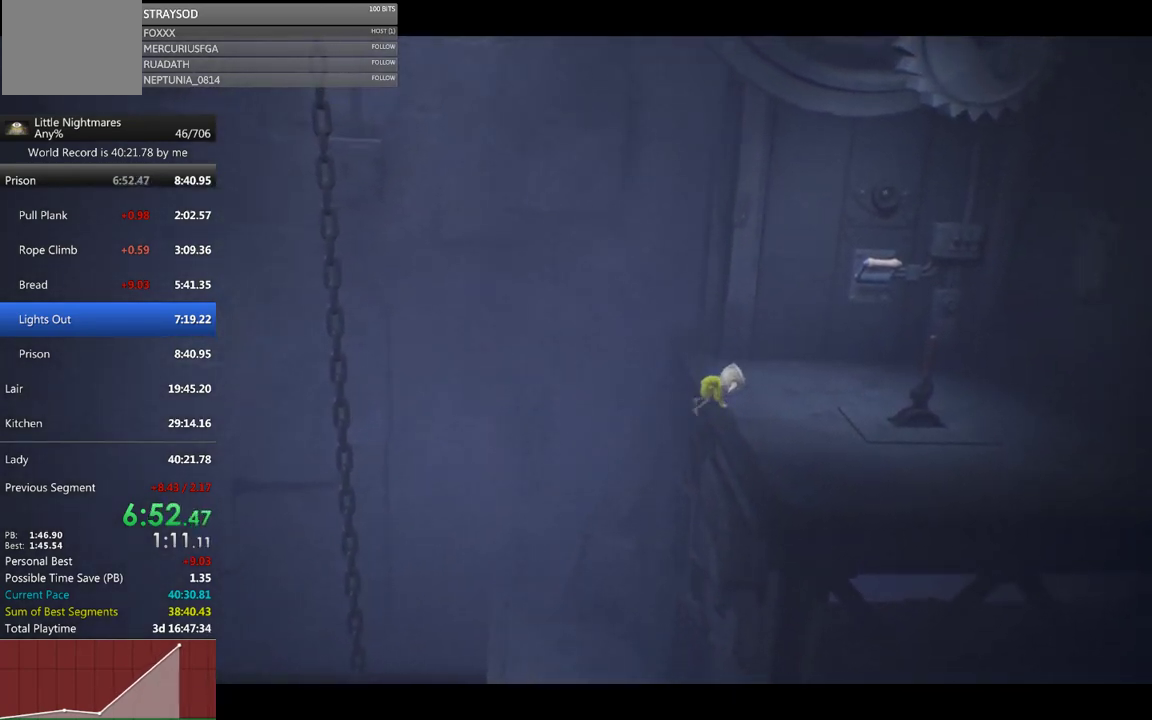
{"buttons": ["X"], "left_stick": "up-right", "events": []}
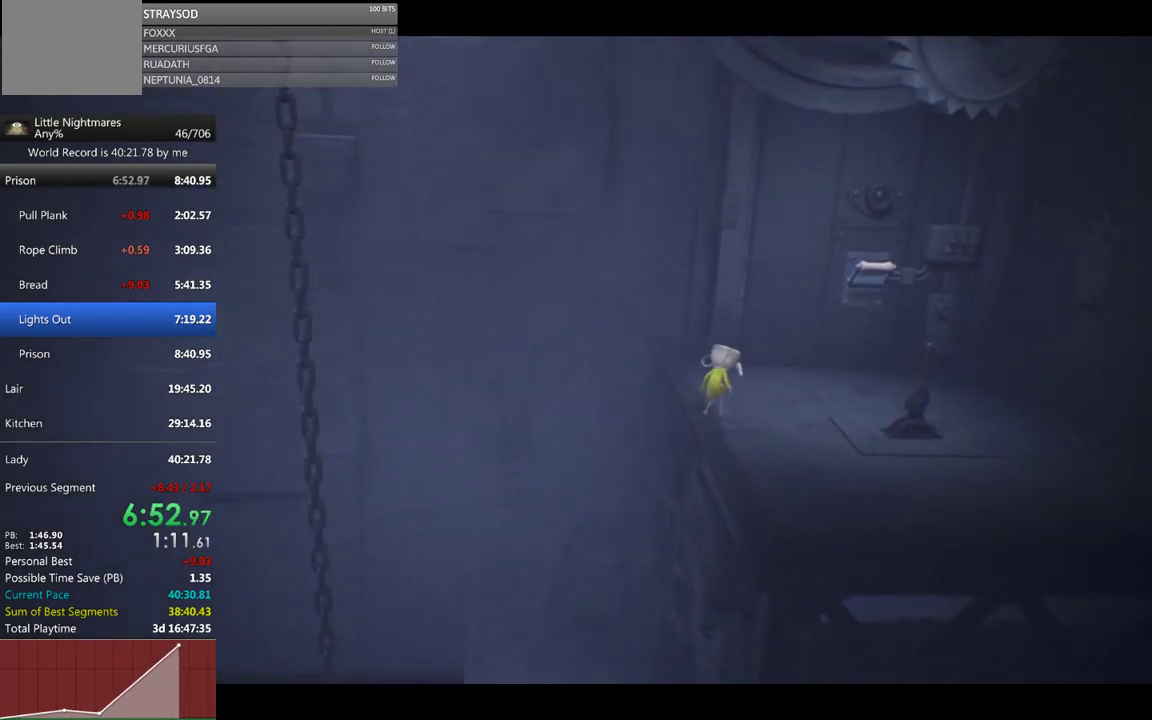
{"buttons": ["X"], "left_stick": "up-right", "events": []}
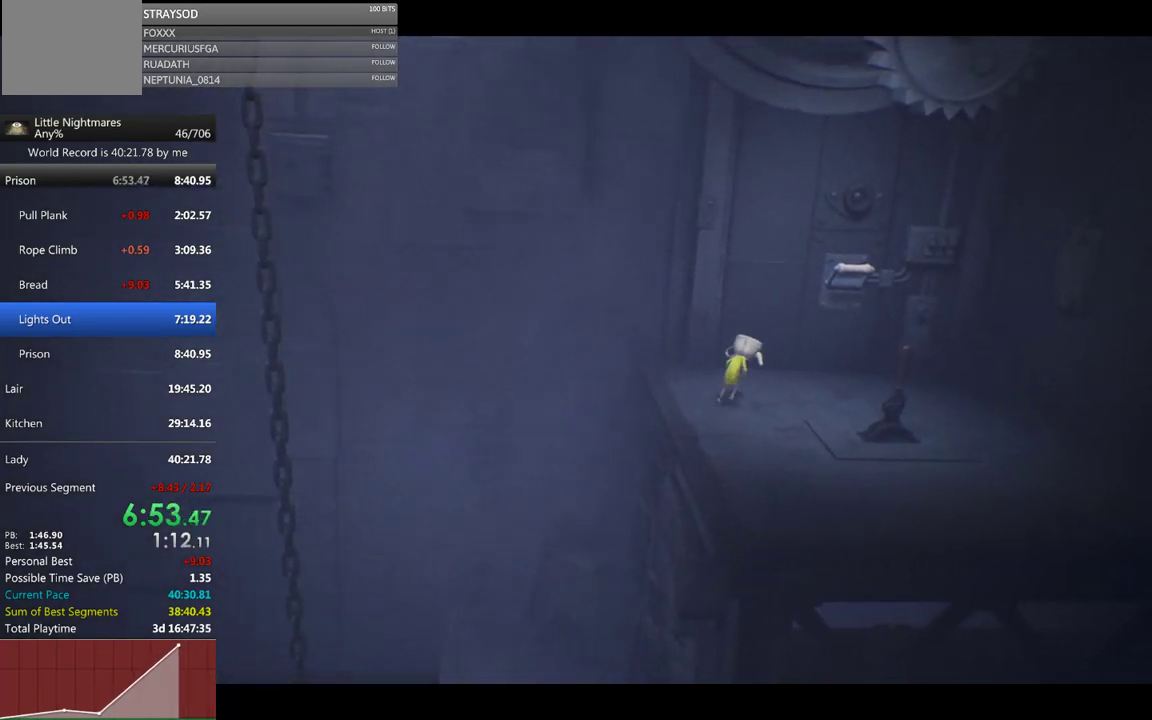
{"buttons": ["A", "X"], "left_stick": "up-right", "events": [[333, "A", "down"]]}
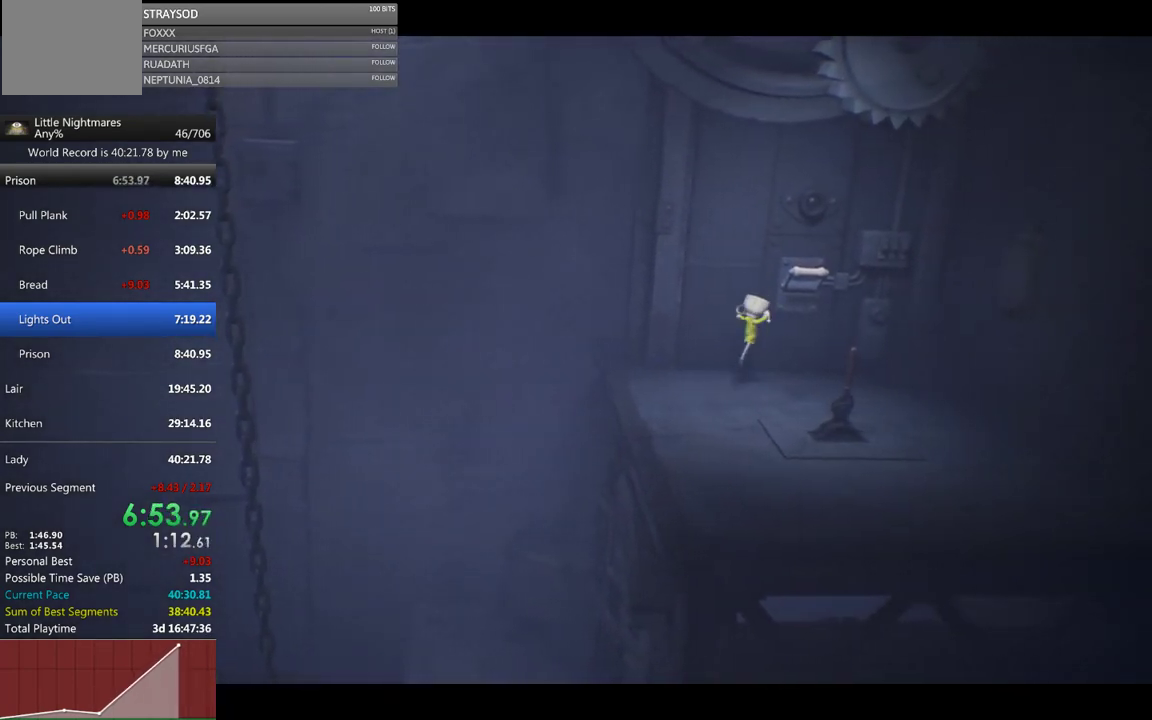
{"buttons": ["X", "R2"], "left_stick": "down-right", "events": [[100, "A", "up"], [133, "R2", "down"], [333, "left_stick", "right"], [400, "left_stick", "down-right"]]}
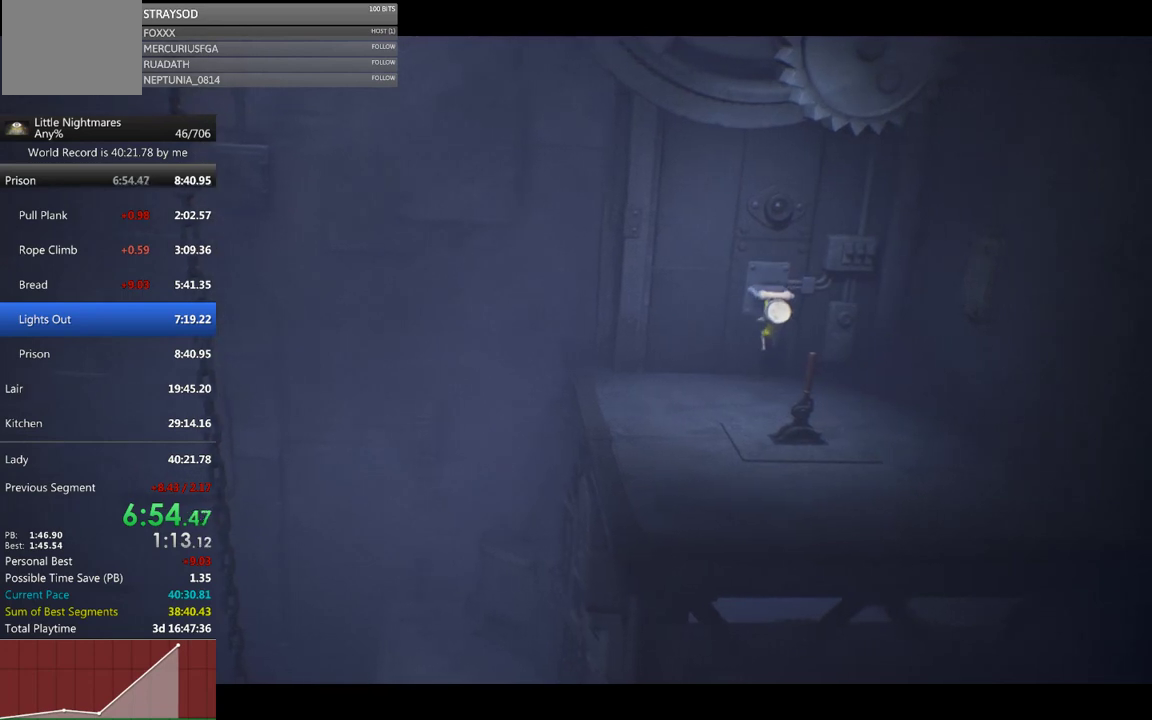
{"buttons": [], "left_stick": "down", "events": [[133, "left_stick", "down"], [333, "R2", "up"], [333, "X", "up"]]}
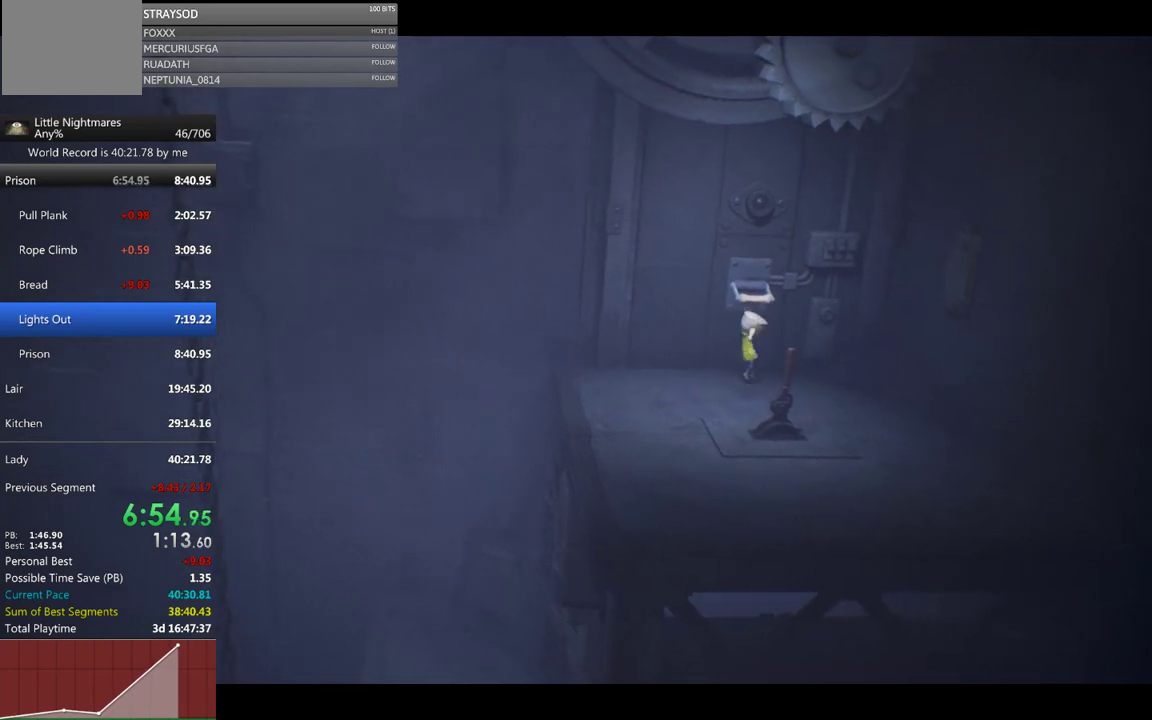
{"buttons": ["X"], "left_stick": "down", "events": [[133, "X", "down"]]}
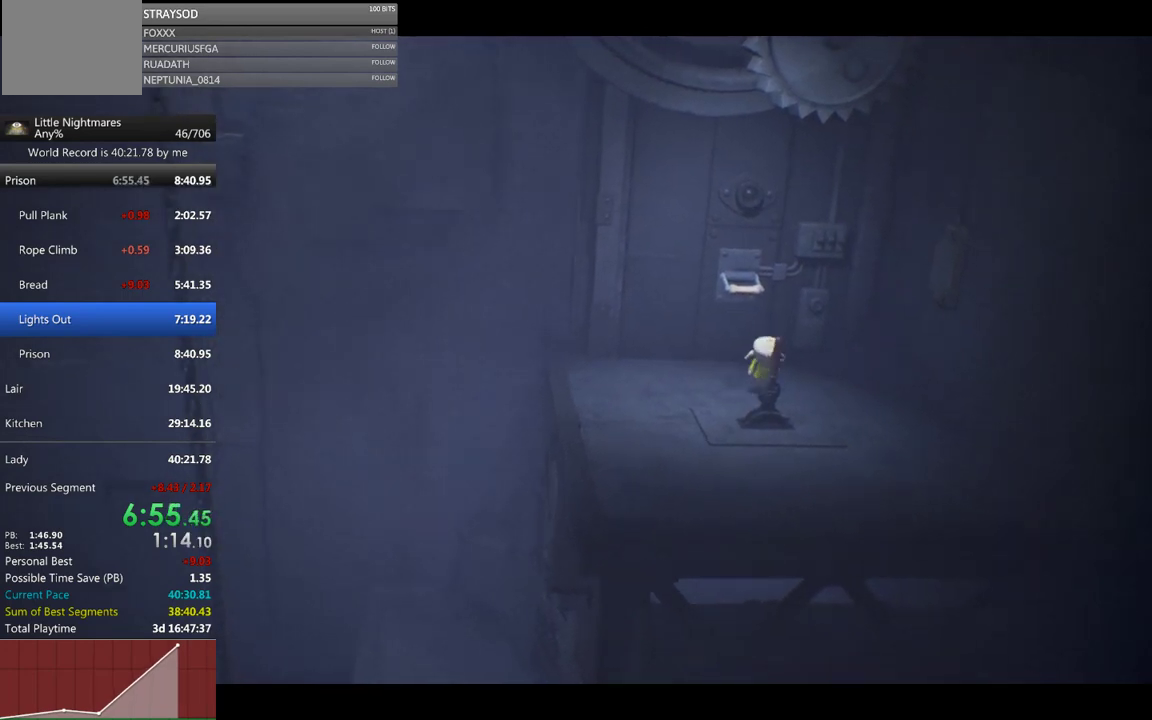
{"buttons": ["R2"], "left_stick": "down-right", "events": [[200, "X", "up"], [233, "R2", "down"], [367, "left_stick", "down-right"]]}
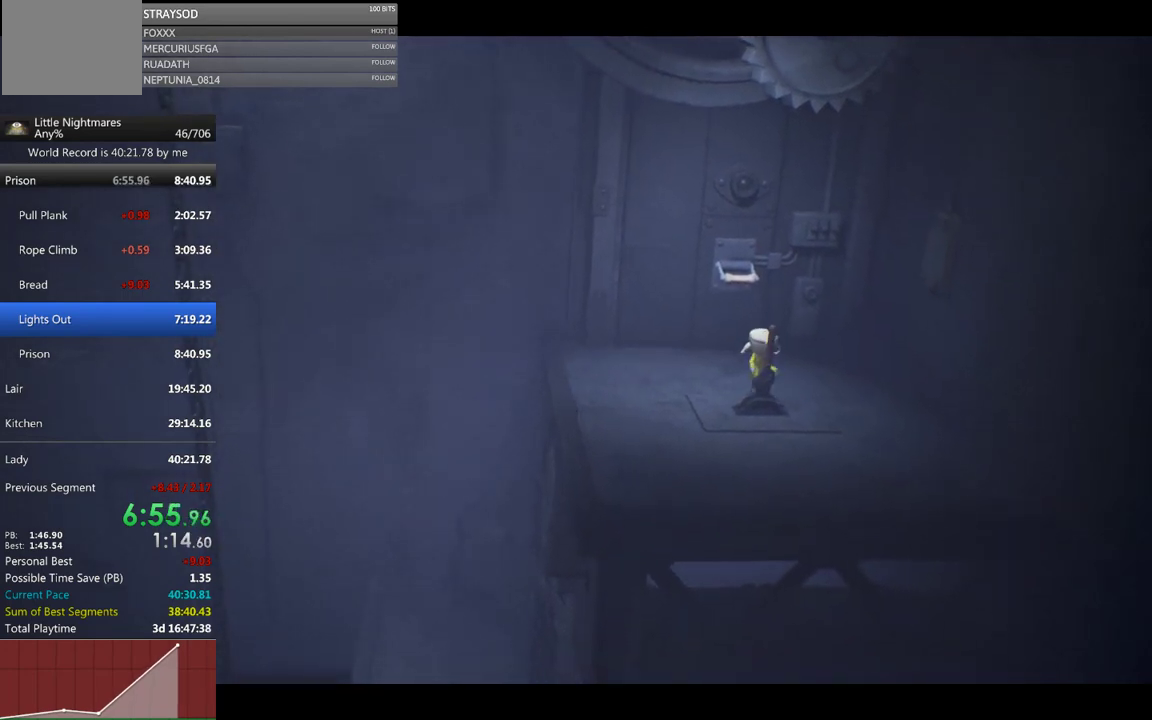
{"buttons": ["R2"], "left_stick": "right", "events": [[67, "left_stick", "right"]]}
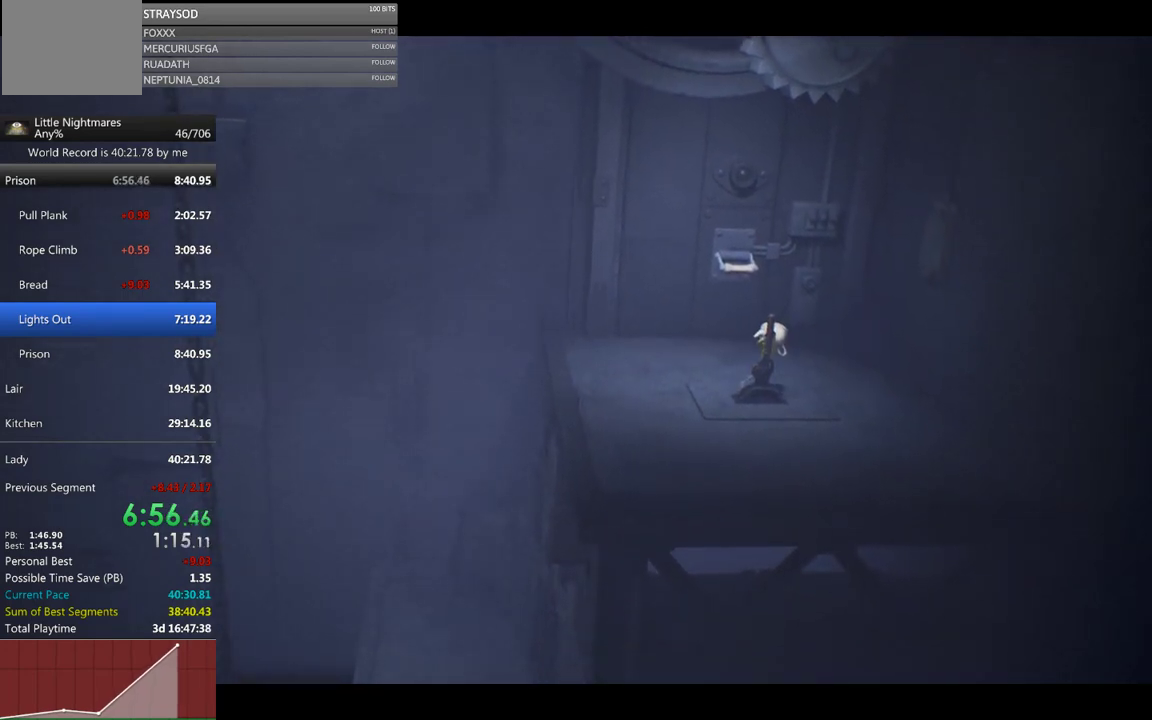
{"buttons": ["R2"], "left_stick": "right", "events": []}
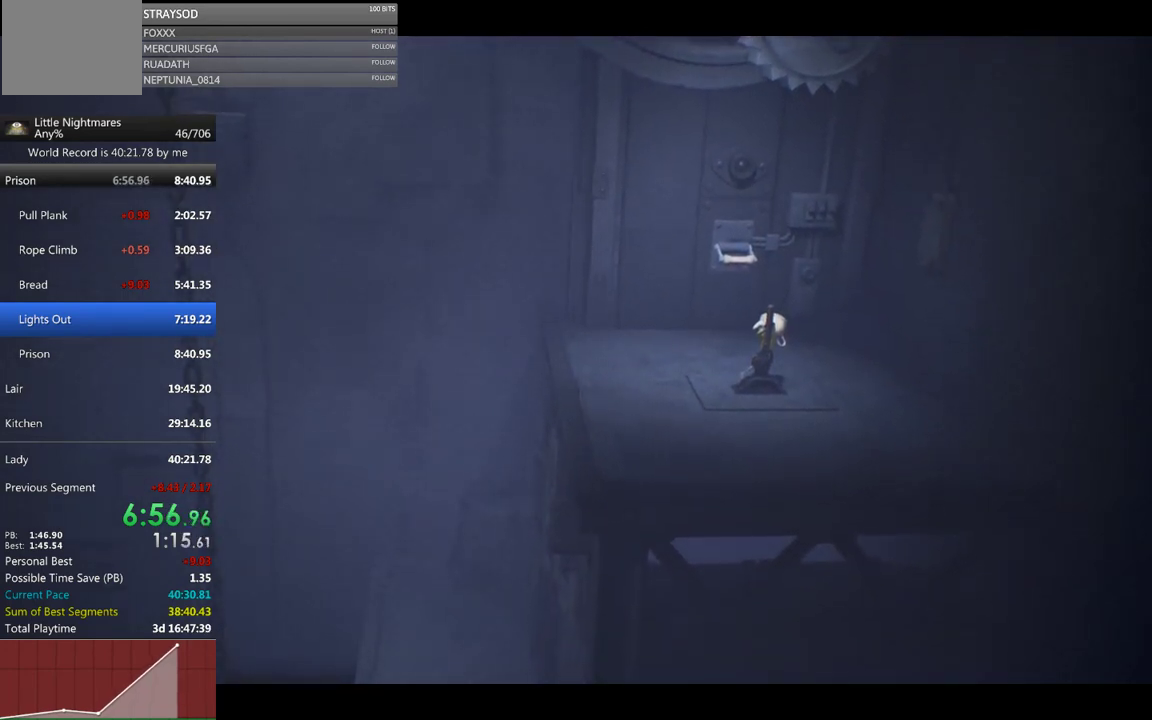
{"buttons": ["R2"], "left_stick": "right", "events": []}
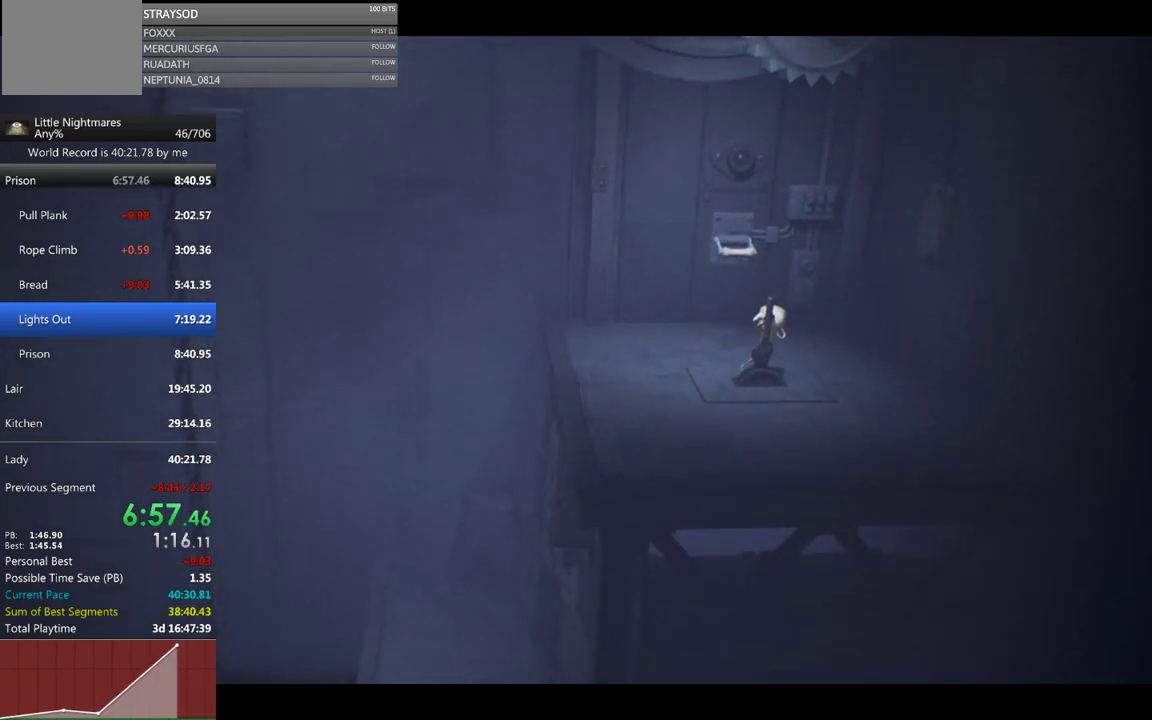
{"buttons": ["R2"], "left_stick": "right", "events": []}
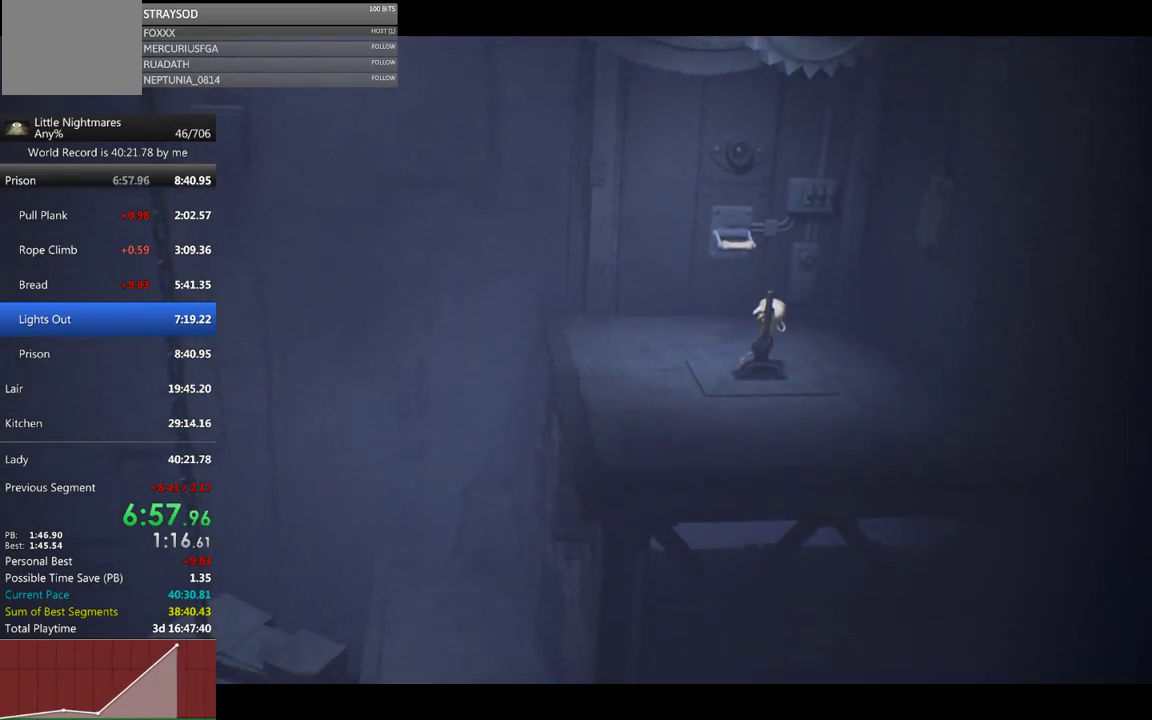
{"buttons": ["R2"], "left_stick": "right", "events": []}
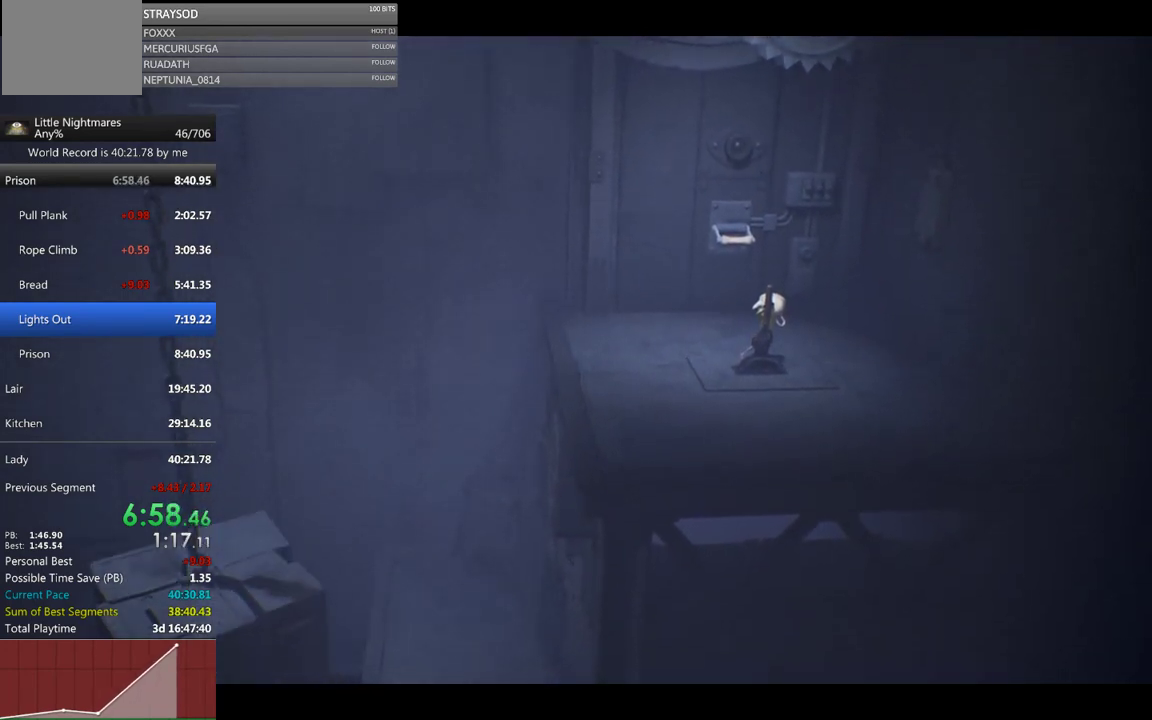
{"buttons": ["R2"], "left_stick": "right", "events": []}
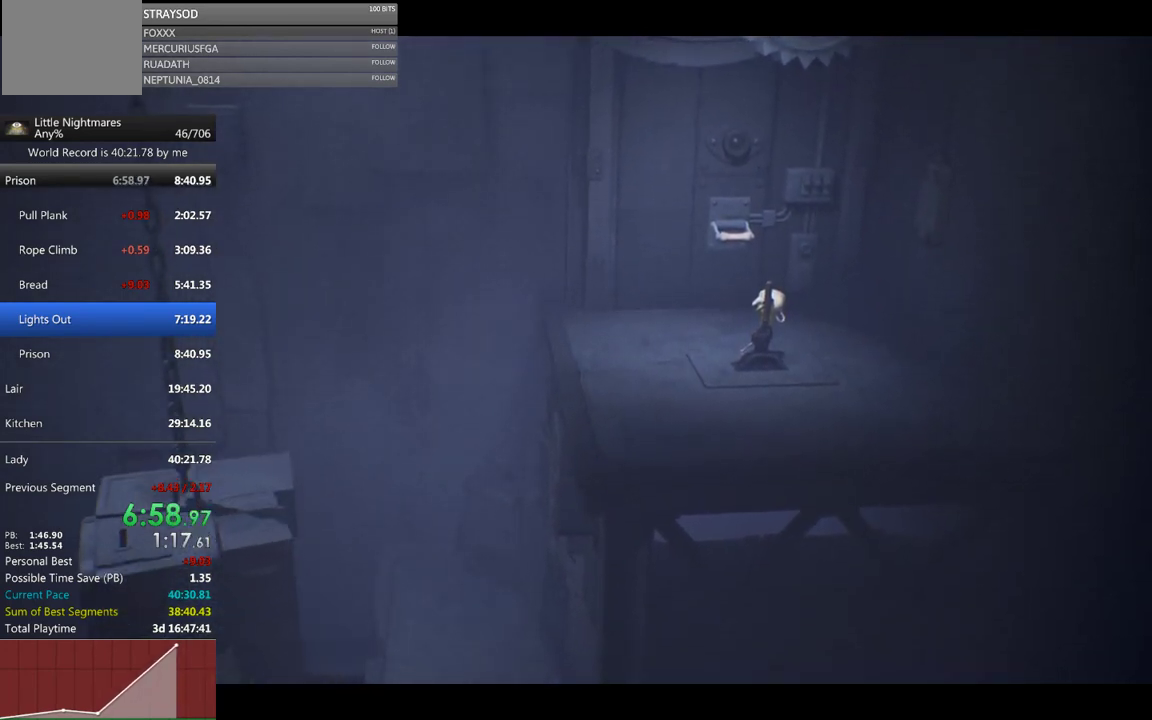
{"buttons": ["R2"], "left_stick": "right", "events": []}
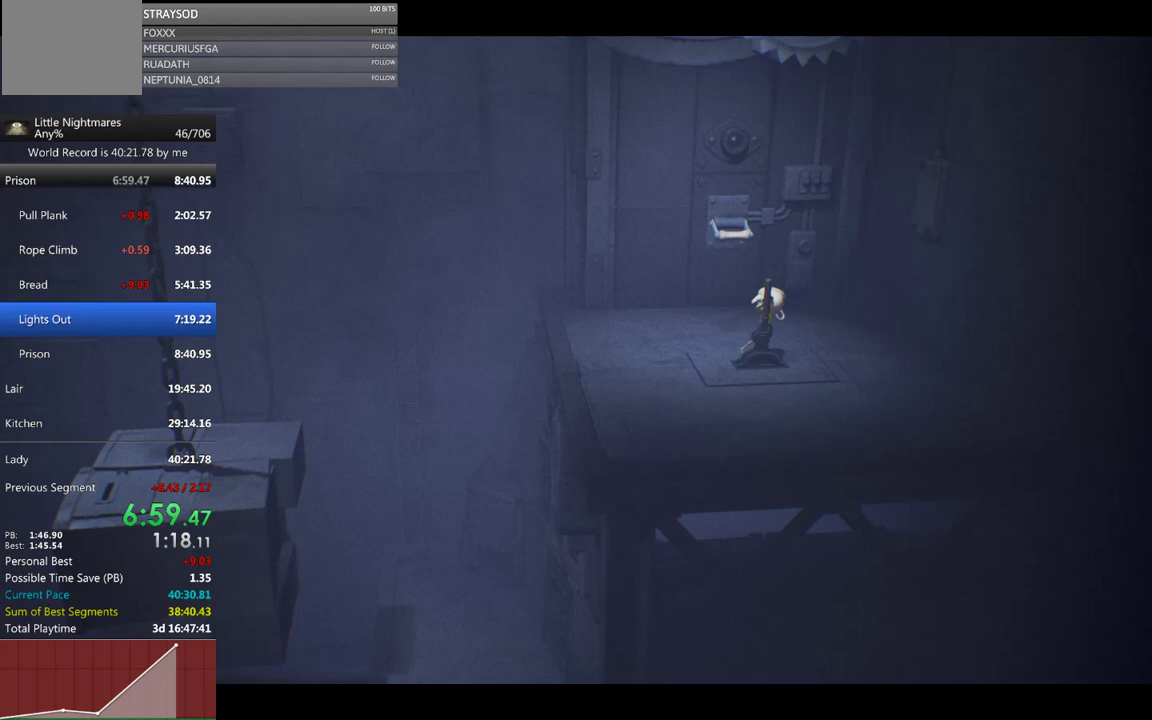
{"buttons": ["R2"], "left_stick": "right", "events": []}
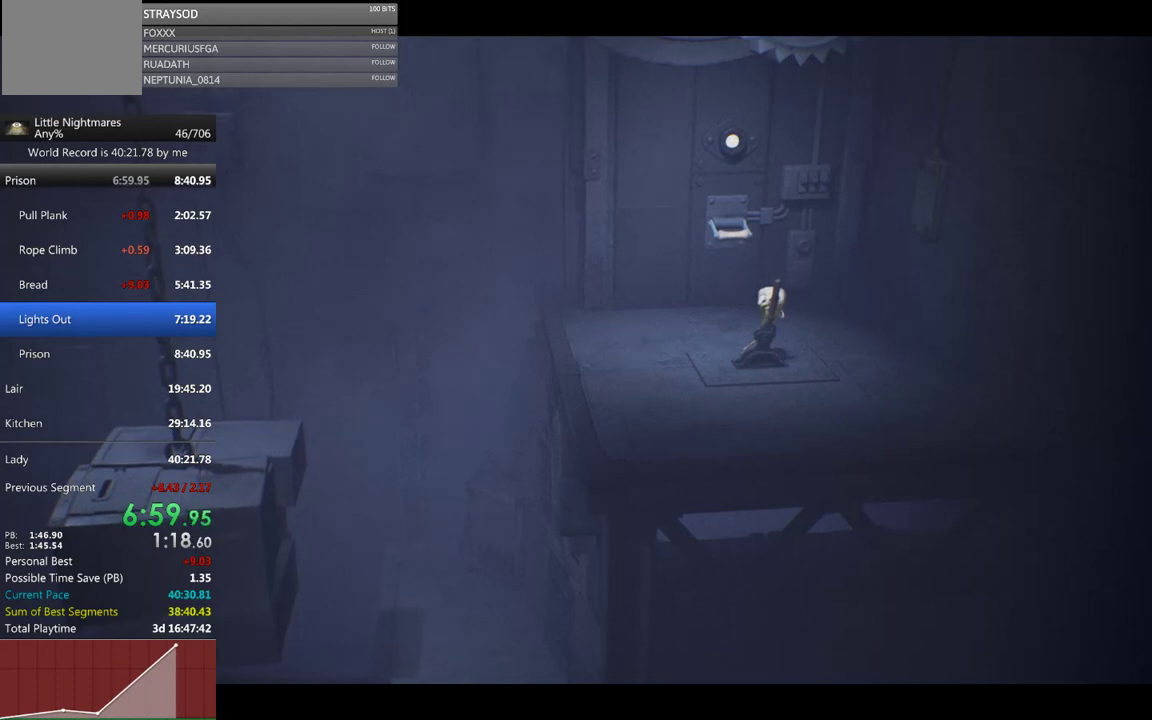
{"buttons": ["R2"], "left_stick": "right", "events": []}
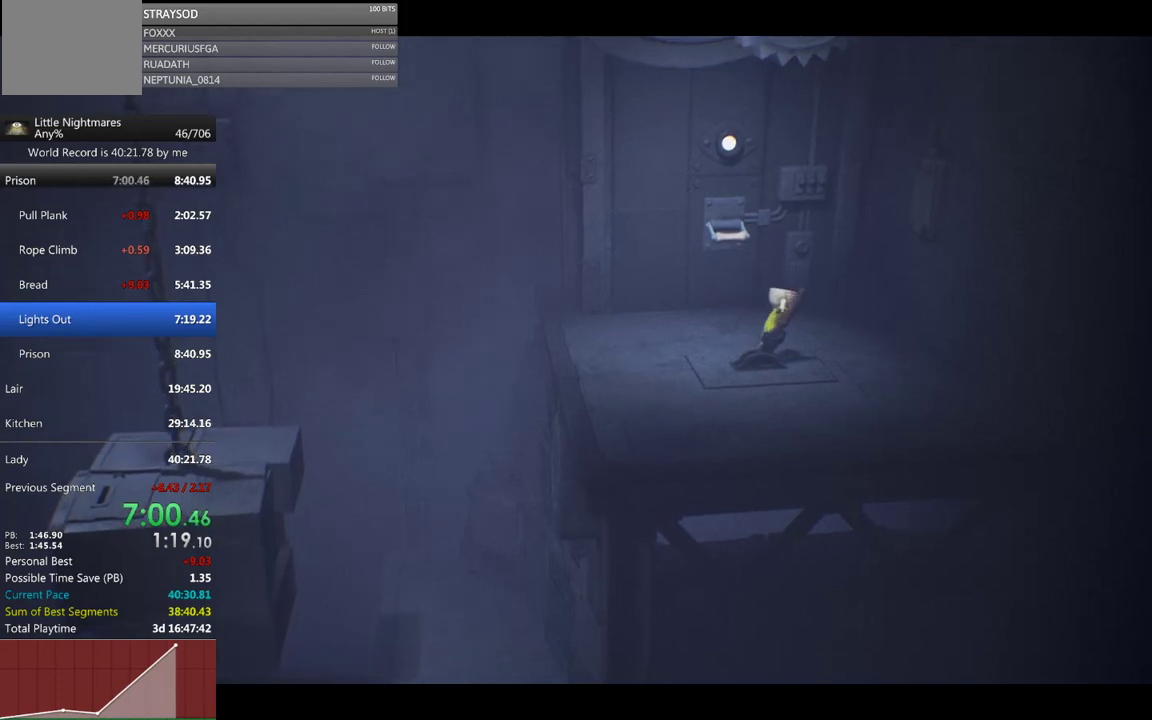
{"buttons": ["R2"], "left_stick": "left", "events": [[400, "left_stick", "left"]]}
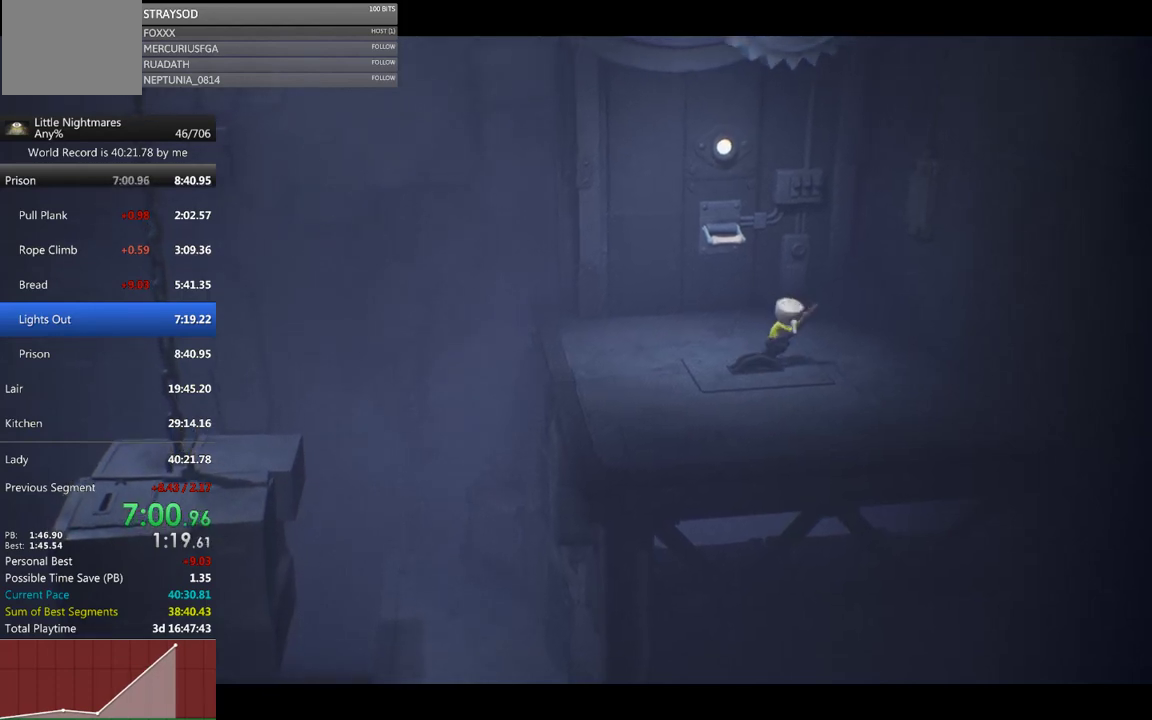
{"buttons": ["R2"], "left_stick": "left", "events": []}
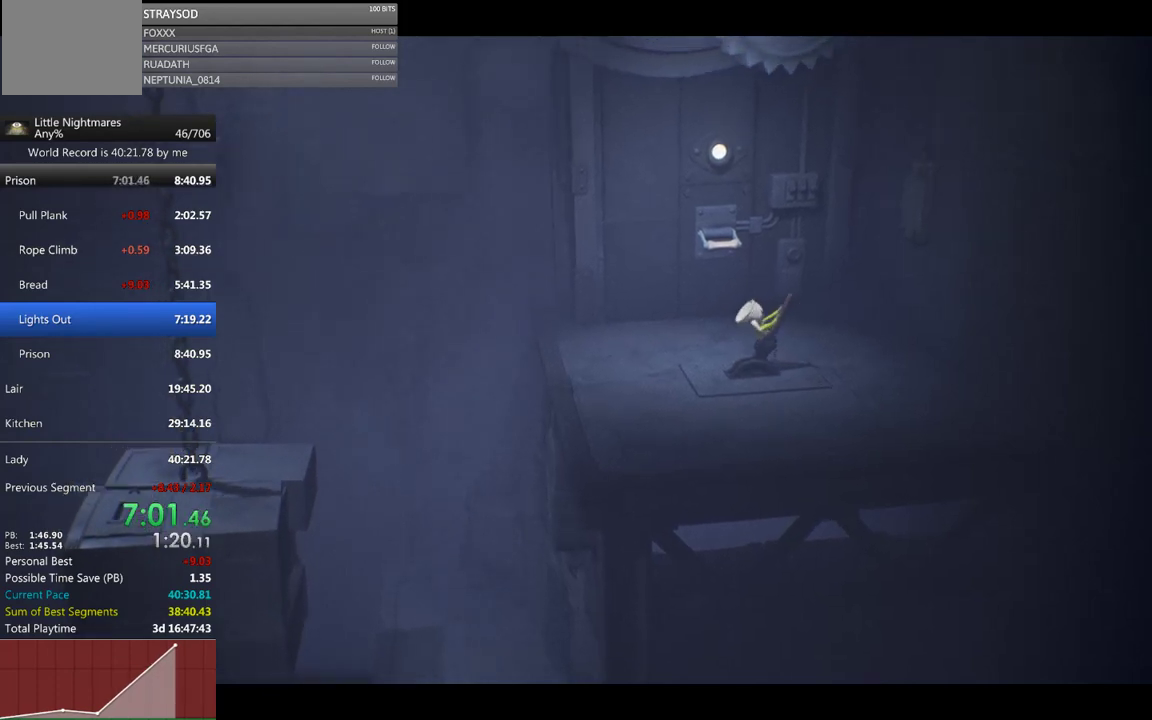
{"buttons": ["R2"], "left_stick": "left", "events": []}
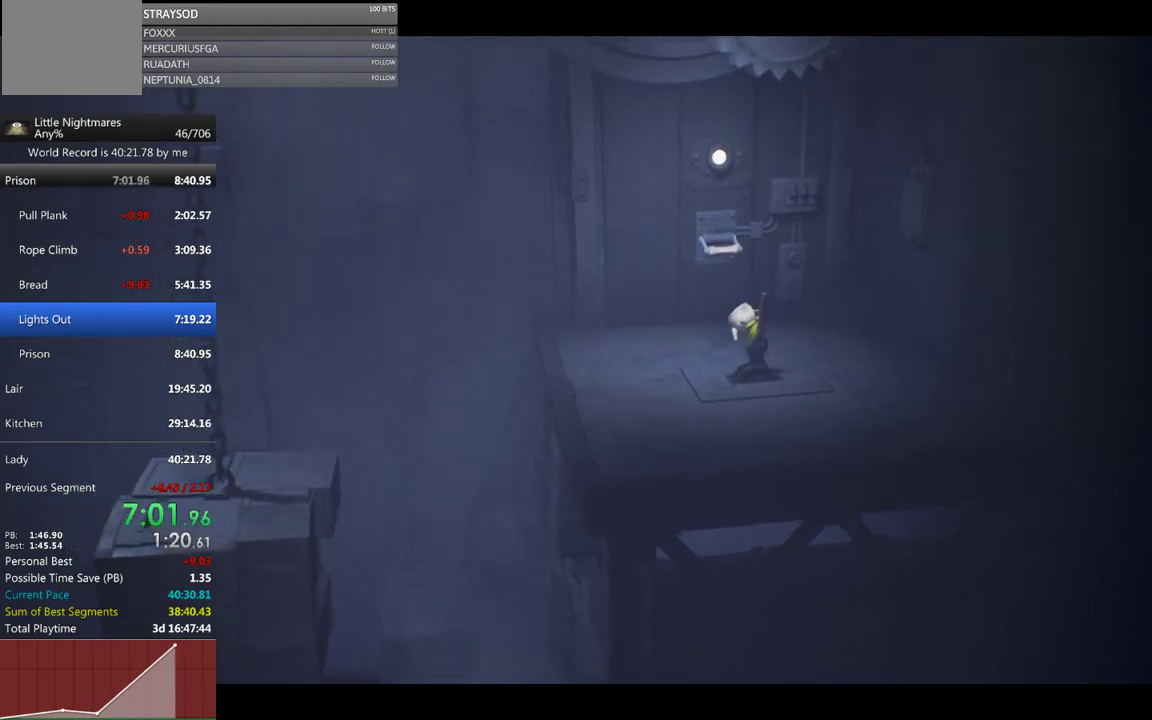
{"buttons": ["R2"], "left_stick": "left", "events": []}
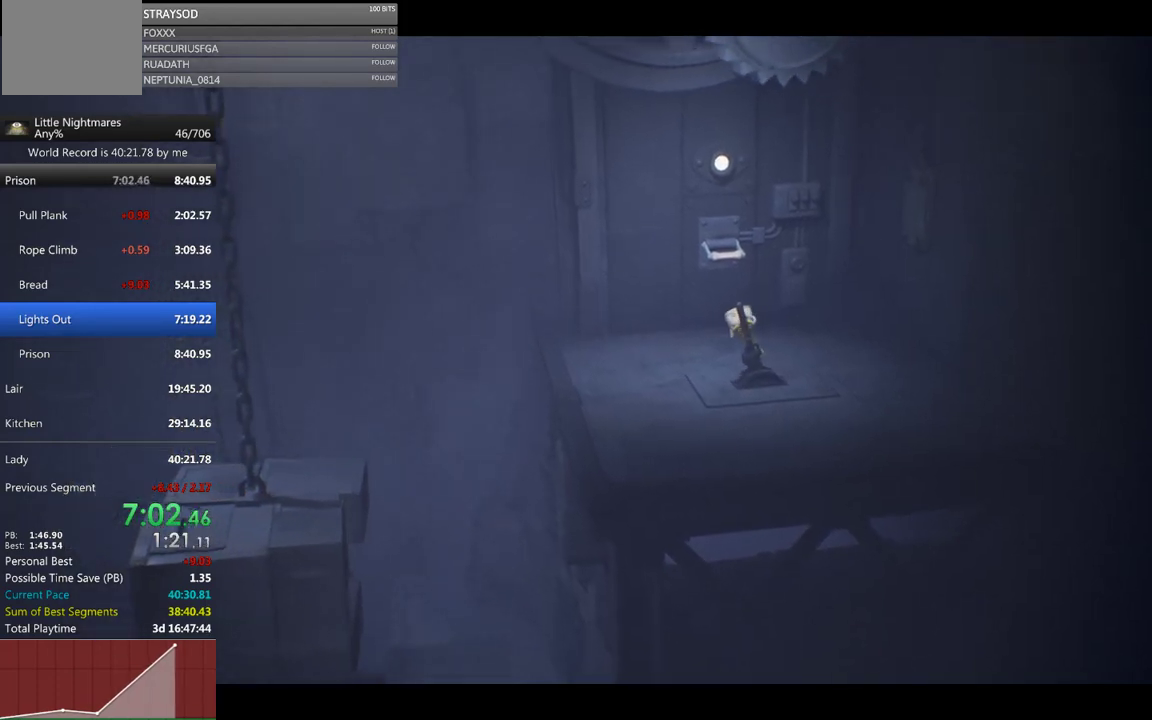
{"buttons": ["R2"], "left_stick": "left", "events": []}
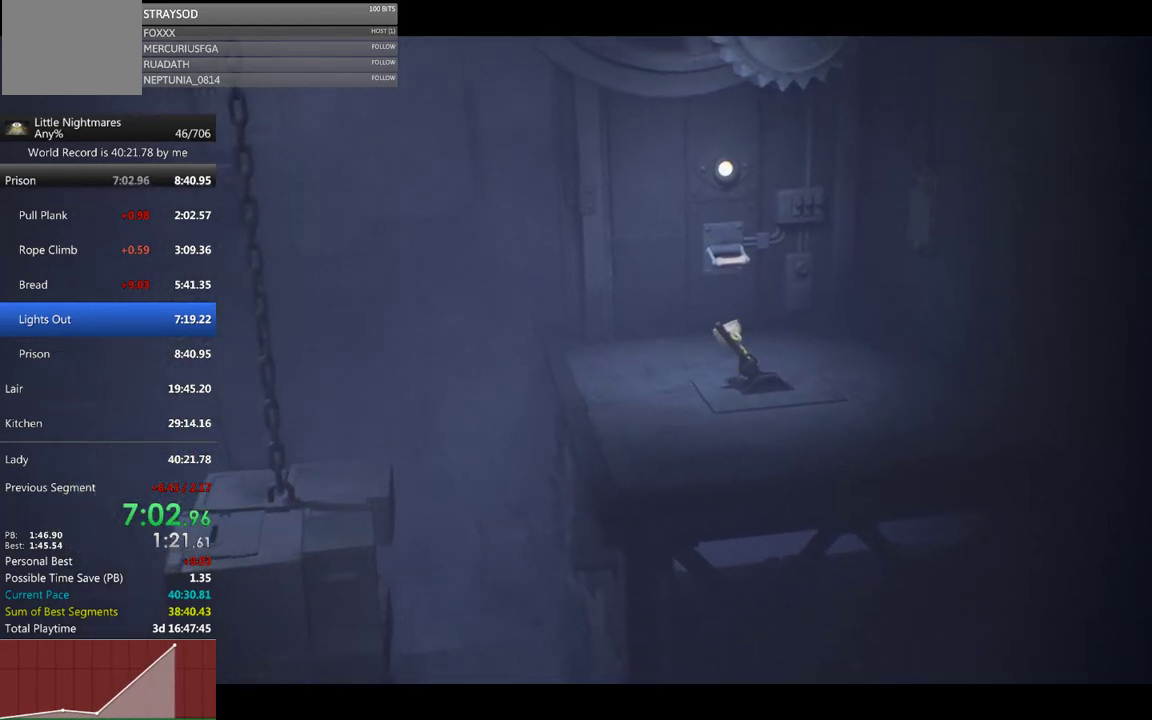
{"buttons": ["X"], "left_stick": "left", "events": [[267, "R2", "up"], [333, "X", "down"]]}
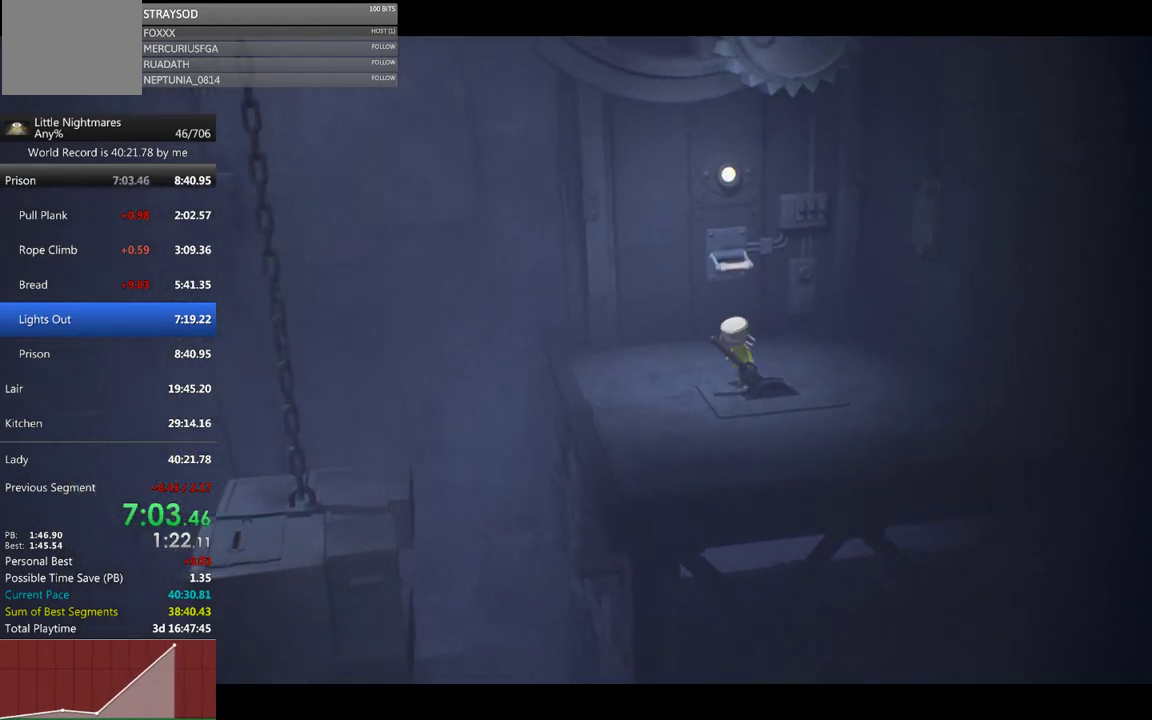
{"buttons": ["X"], "left_stick": "left", "events": []}
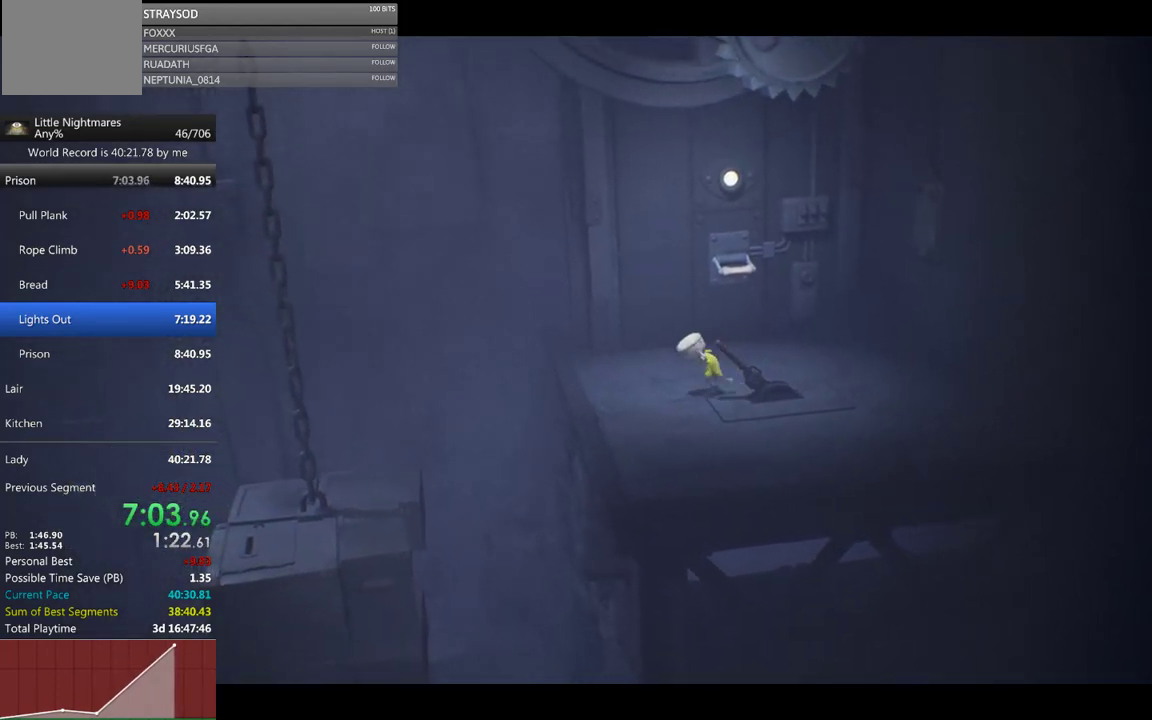
{"buttons": ["X"], "left_stick": "left", "events": []}
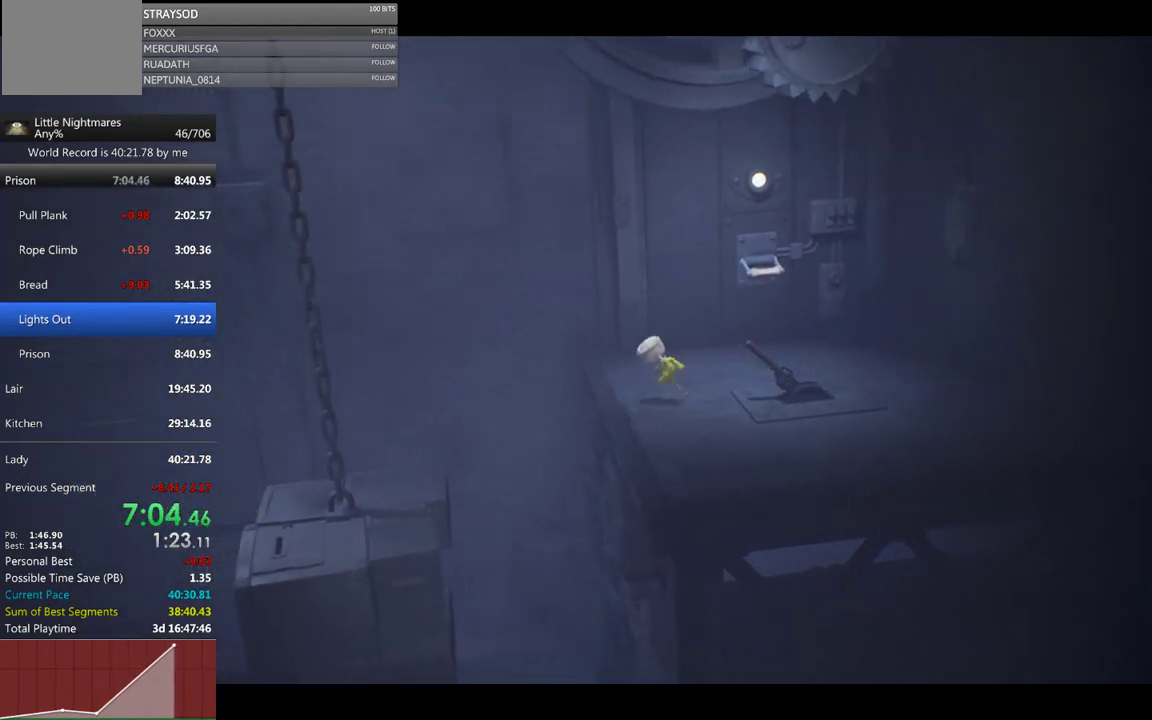
{"buttons": ["A", "X"], "left_stick": "left", "events": [[333, "A", "down"]]}
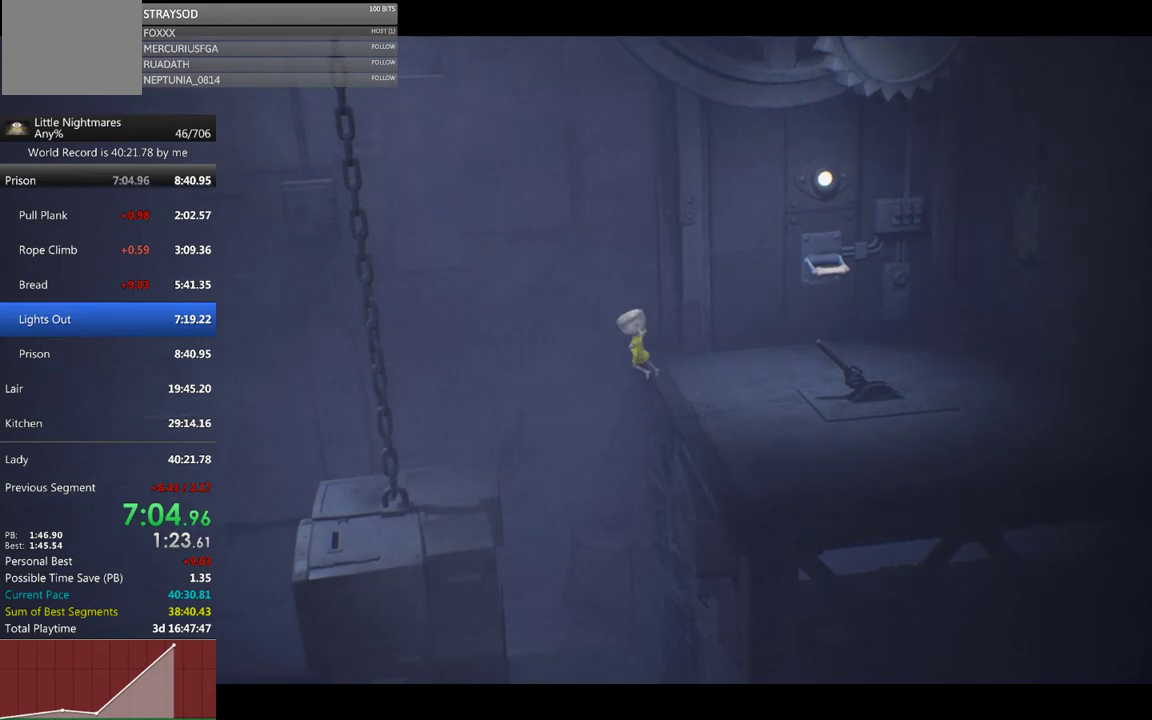
{"buttons": ["X", "R2"], "left_stick": "left", "events": [[100, "A", "up"], [233, "R2", "down"]]}
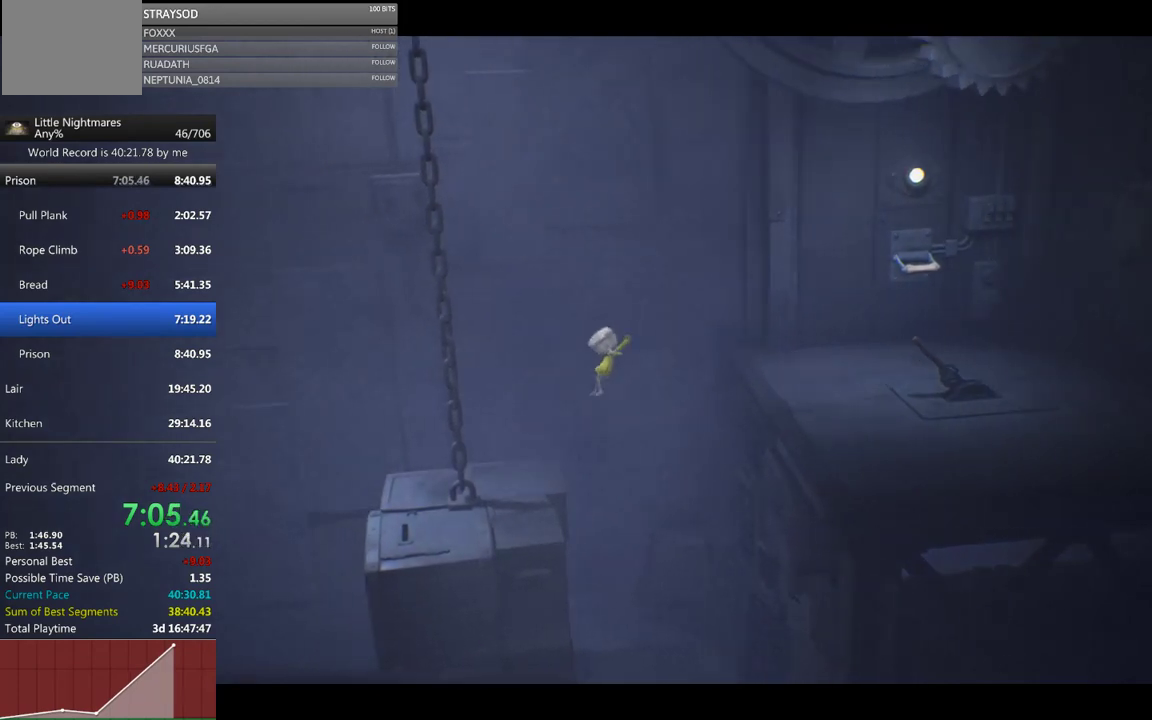
{"buttons": ["X", "R2"], "left_stick": "up-left", "events": [[467, "left_stick", "up-left"]]}
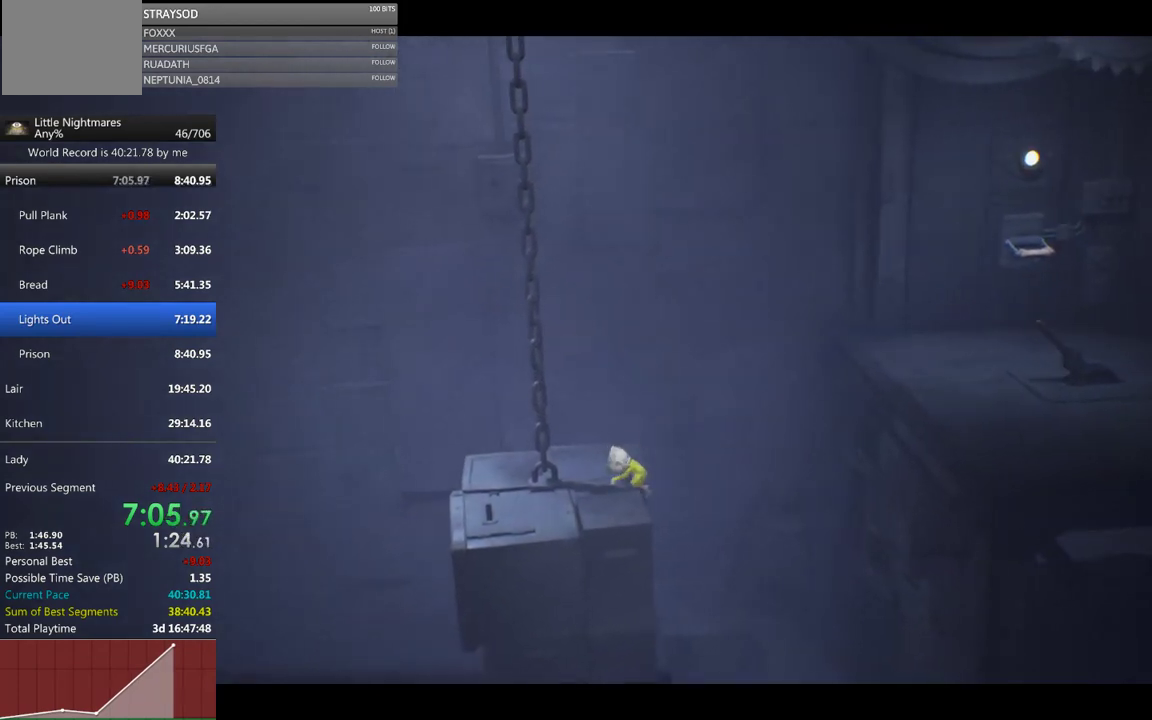
{"buttons": [], "left_stick": "up-left", "events": [[167, "X", "up"], [333, "R2", "up"]]}
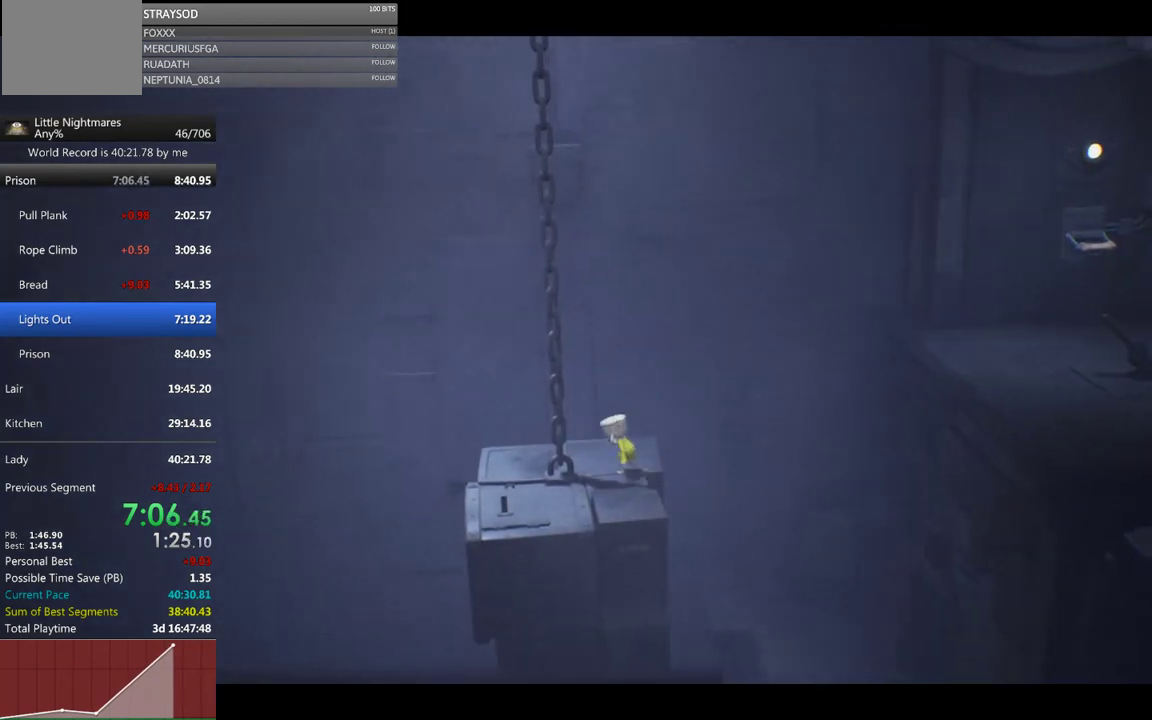
{"buttons": [], "left_stick": "up-left", "events": []}